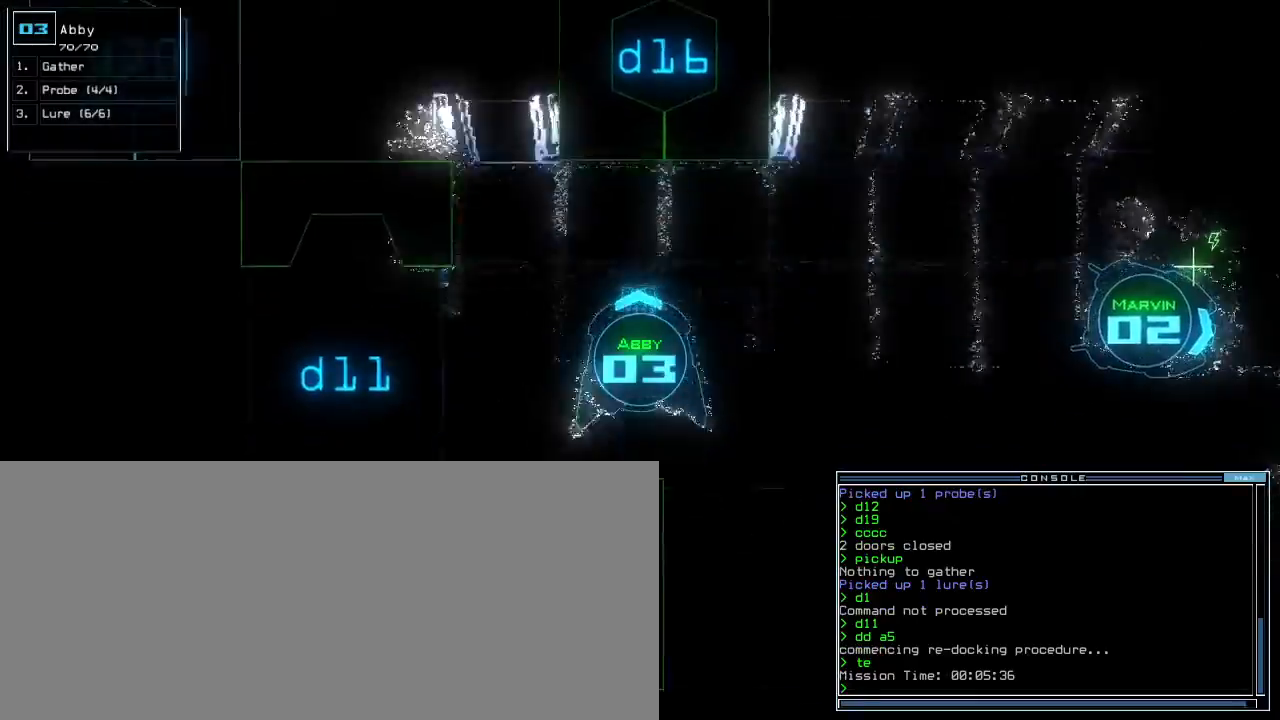
Gameplay with keyboard; each line is a JSON object with the keys held at the frame after it. "events" lists presses ("down") and releases ("up") of ".", "0", "1", "2", "3", "4", "5", "6", "7", "8", "9", "a", "b", "backspace", "c", "caps_lock", "comma", "ctrl_l", "ctrl_r", "d", "down", "e", "equals", "escape", "f", "f8", "g", "h", "i", "j", "k", "l", "left", "m", "minus", "n", "o", "p", "q", "quote", "r", "return", "right", "s", "semicolon", "shift_l", "shift_r", "space", "t", "tab", "tilde", "u", "up", "v", "w", "x", "y" and "z" between this image and that frame as [ms after this image, input, new state], when the widget could be followed in between. No other keys are recorded. Mouse input is not recorded. Not read: other_keys.
{"keys": ["up"]}
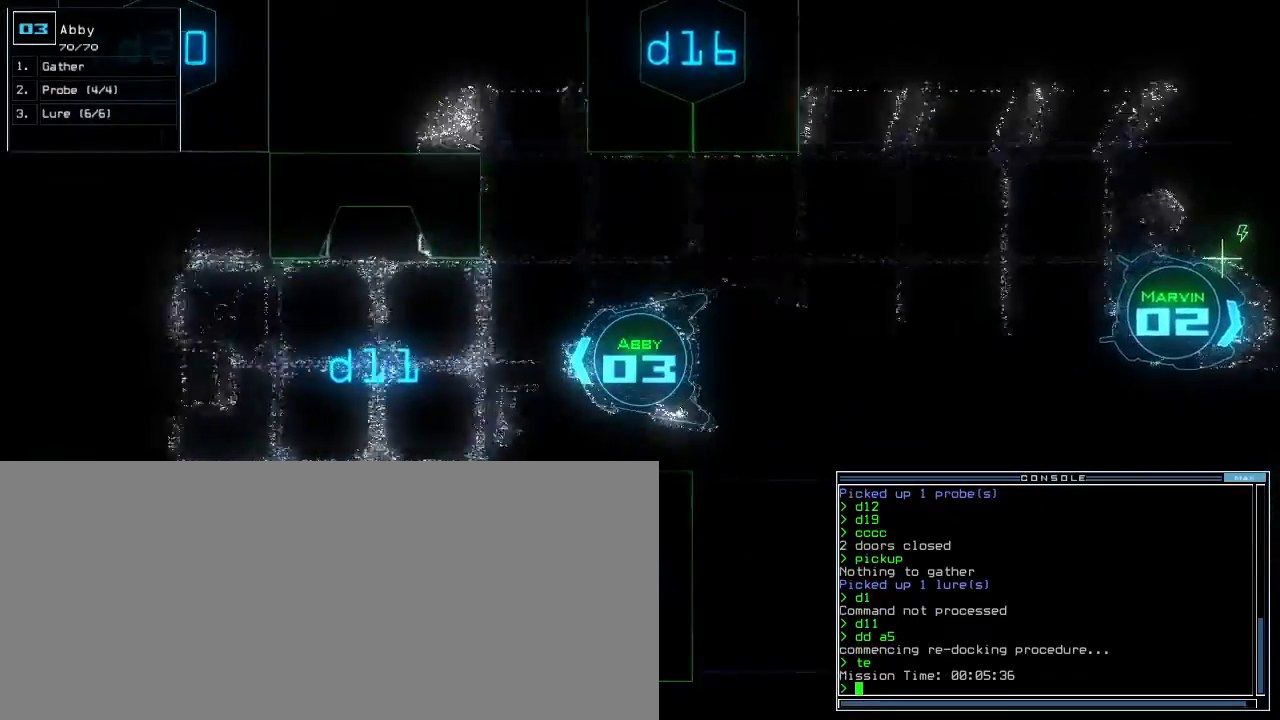
{"keys": ["up"], "events": []}
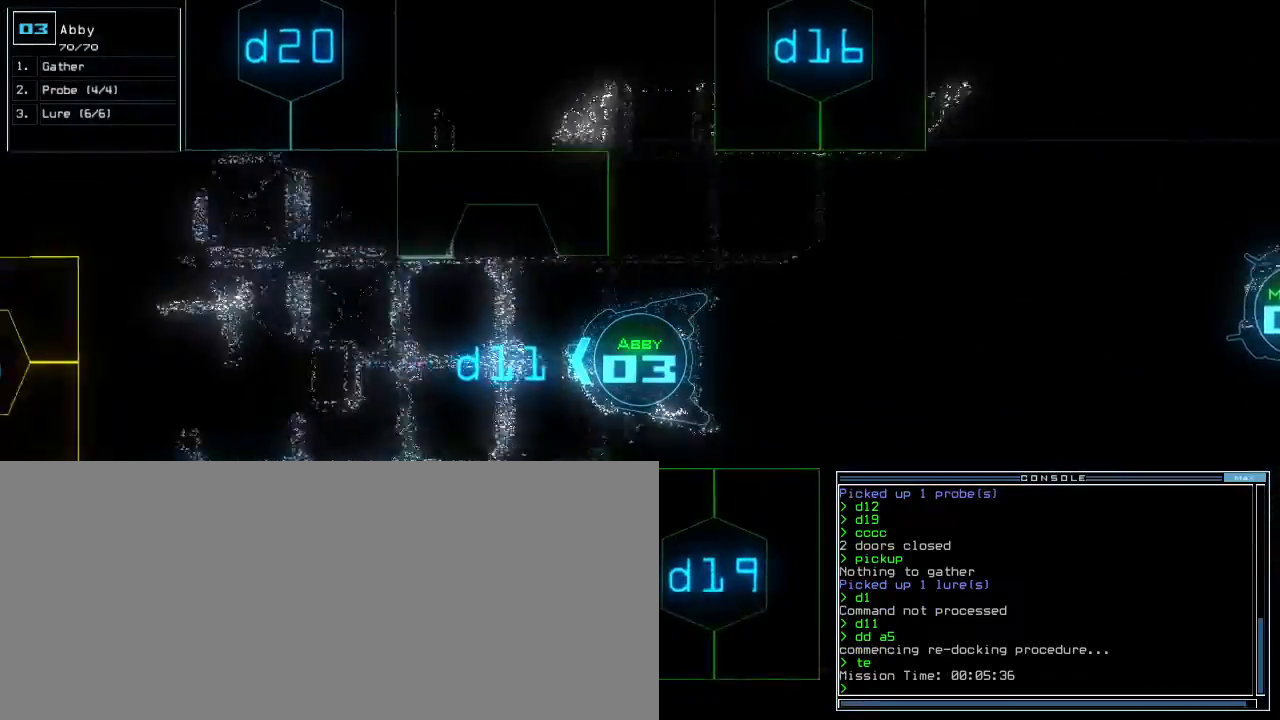
{"keys": ["up"], "events": [[183, "a", "down"], [250, "r", "down"], [300, "a", "up"], [333, "r", "up"]]}
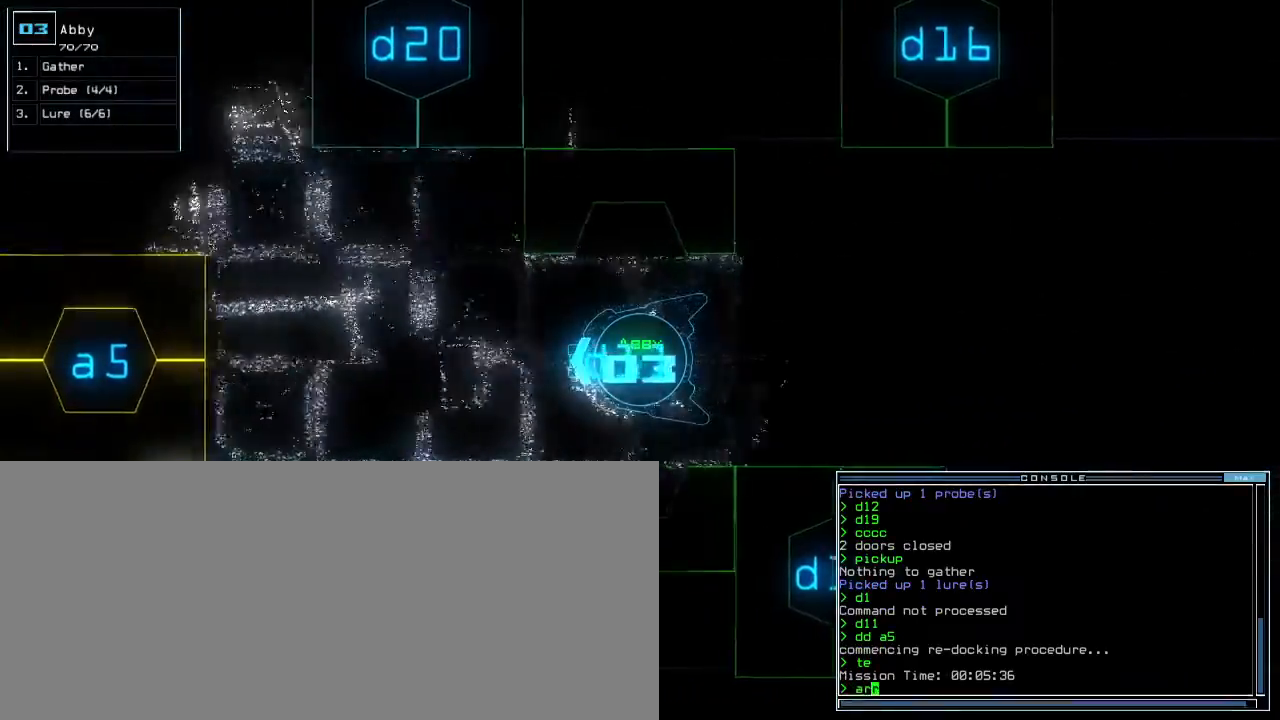
{"keys": ["up"], "events": [[183, "semicolon", "down"], [250, "semicolon", "up"]]}